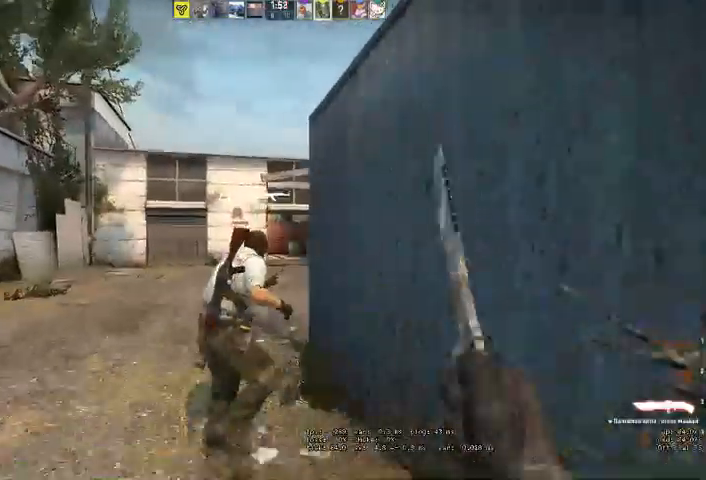
Gameplay with keyboard and mouse; each line is a JSON object with the keys and mouse buttons held at the frame after it. "events" lists presses ("down") and releases ("up") of "a", "ctrl", "d", "e", "q", "s", "shift", "space", "w", "mouse_left", "mouse_wheel", "mouse_right", "mouse_mb4" and "mouse_mb5" between this image and that frame as [ms after this image, input, new state], when the widget could be followed in between. "mouse_left", "mouse_wheel", "mouse_right", "mouse_mb4", "mouse_mb5" = the "left", "wheel", "right", "mb4", "mb5" buttons of the "mouse" list. No other keys are recorded. "wheel" means that the mouse wheel is clicked or scrolled. Mouse movement is not recorded.
{"keys": ["w"], "mouse": [], "events": [[67, "q", "down"], [100, "q", "up"], [200, "q", "down"], [267, "q", "up"]]}
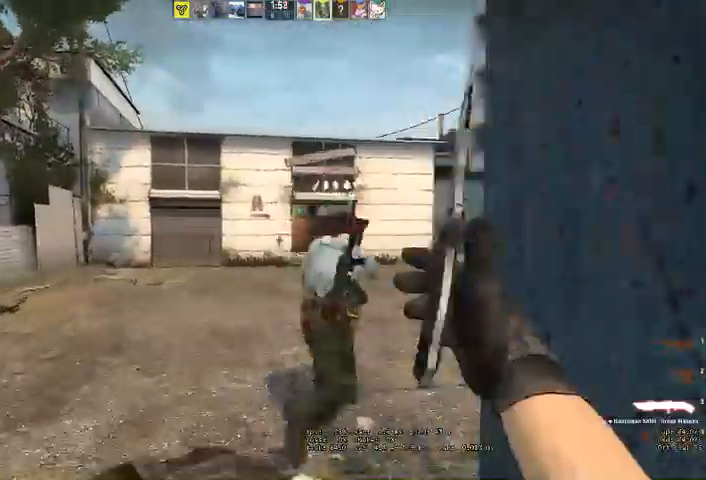
{"keys": ["w"], "mouse": []}
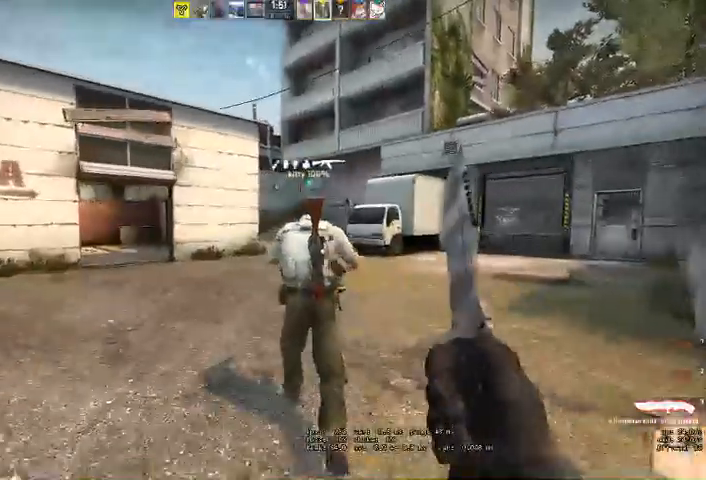
{"keys": ["q", "w"], "mouse": [], "events": [[467, "q", "down"]]}
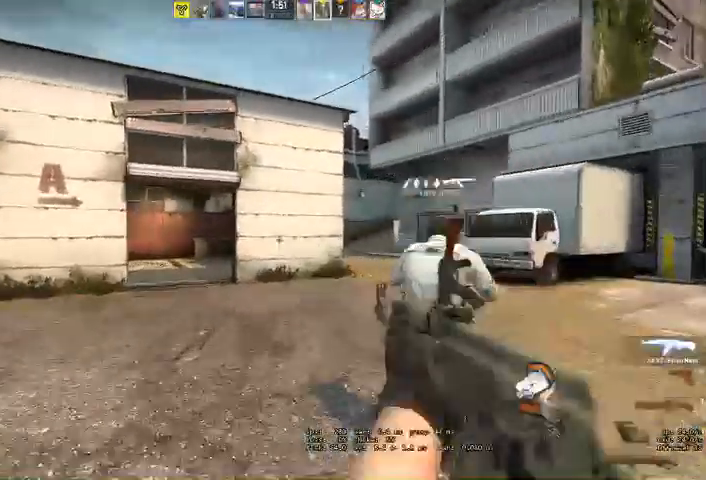
{"keys": ["w"], "mouse": [], "events": [[33, "q", "up"], [100, "q", "down"], [167, "q", "up"]]}